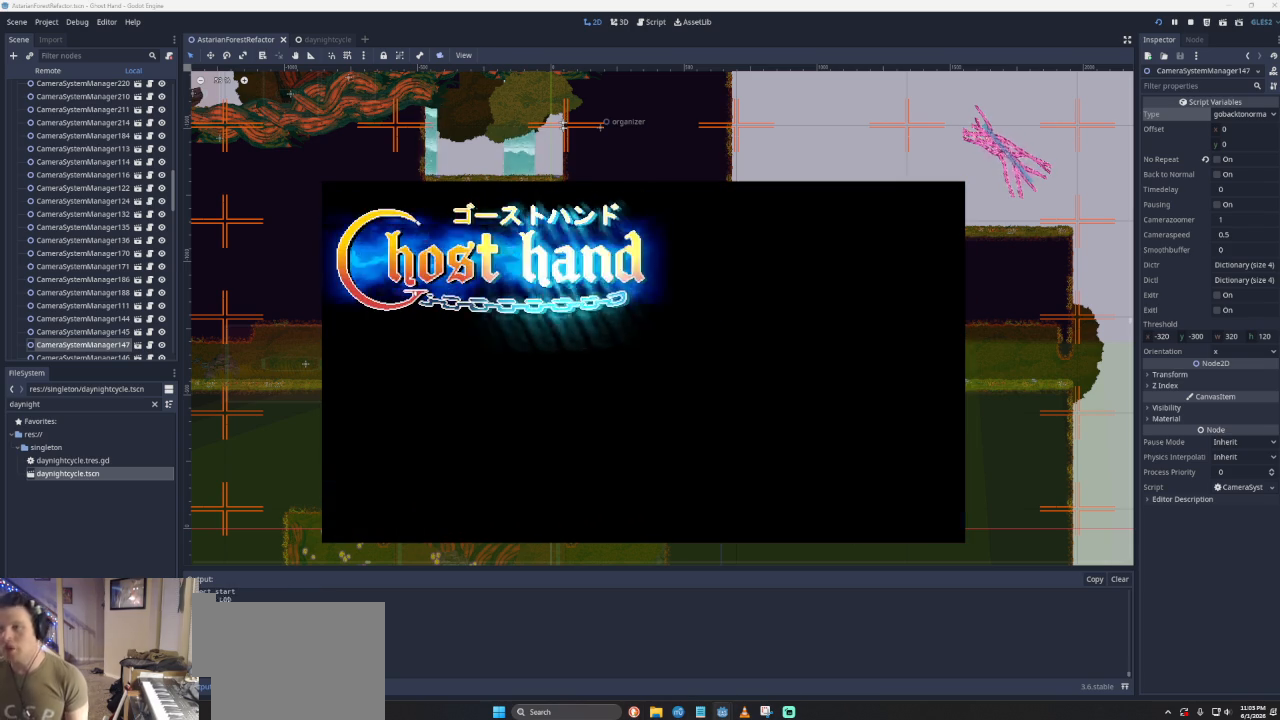
Gameplay with a controller (PlayStation layout); each line is a JSON object with the inputs held at the frame after it. "events" lists button and stick changes between this image and that frame as [ms after this image, input, new state], when the widget could be followed in between. Not read: right_stick.
{"buttons": ["L1"], "left_stick": "center", "events": [[500, "L1", "down"]]}
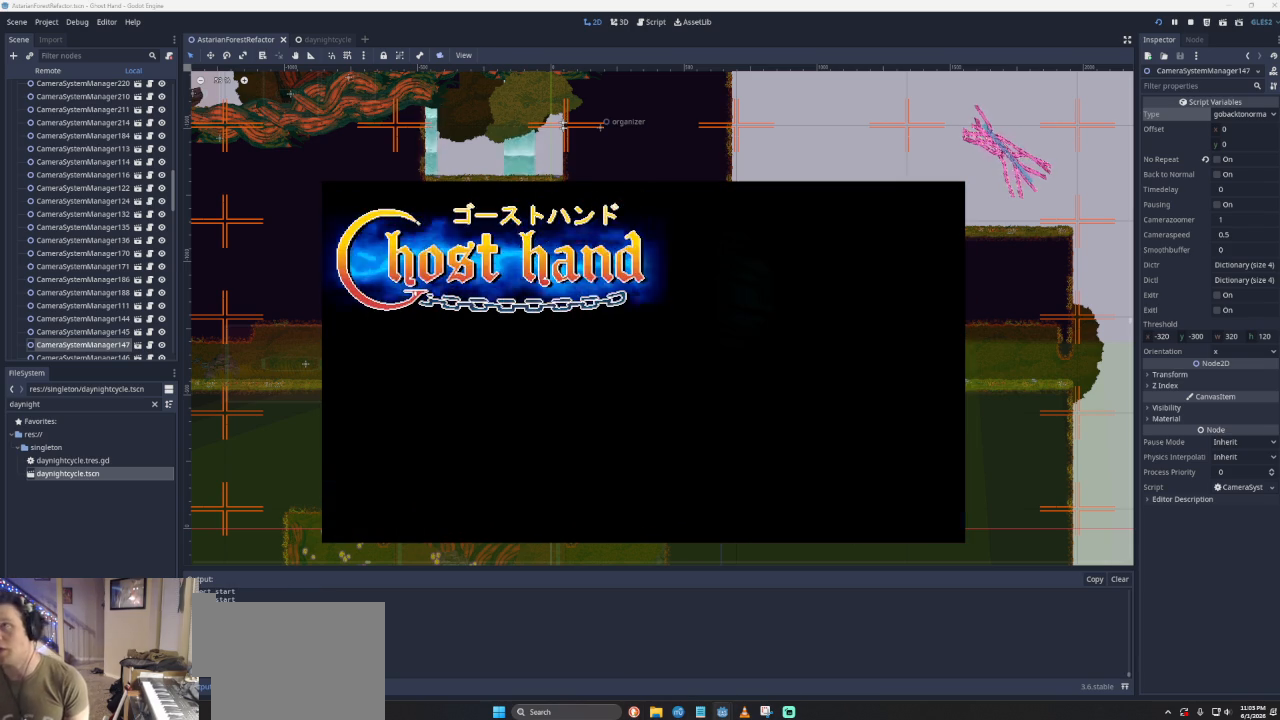
{"buttons": ["SQUARE"], "left_stick": "center", "events": [[67, "R2", "down"], [100, "R1", "down"], [233, "R2", "up"], [267, "R1", "up"], [300, "L1", "up"], [433, "SQUARE", "down"]]}
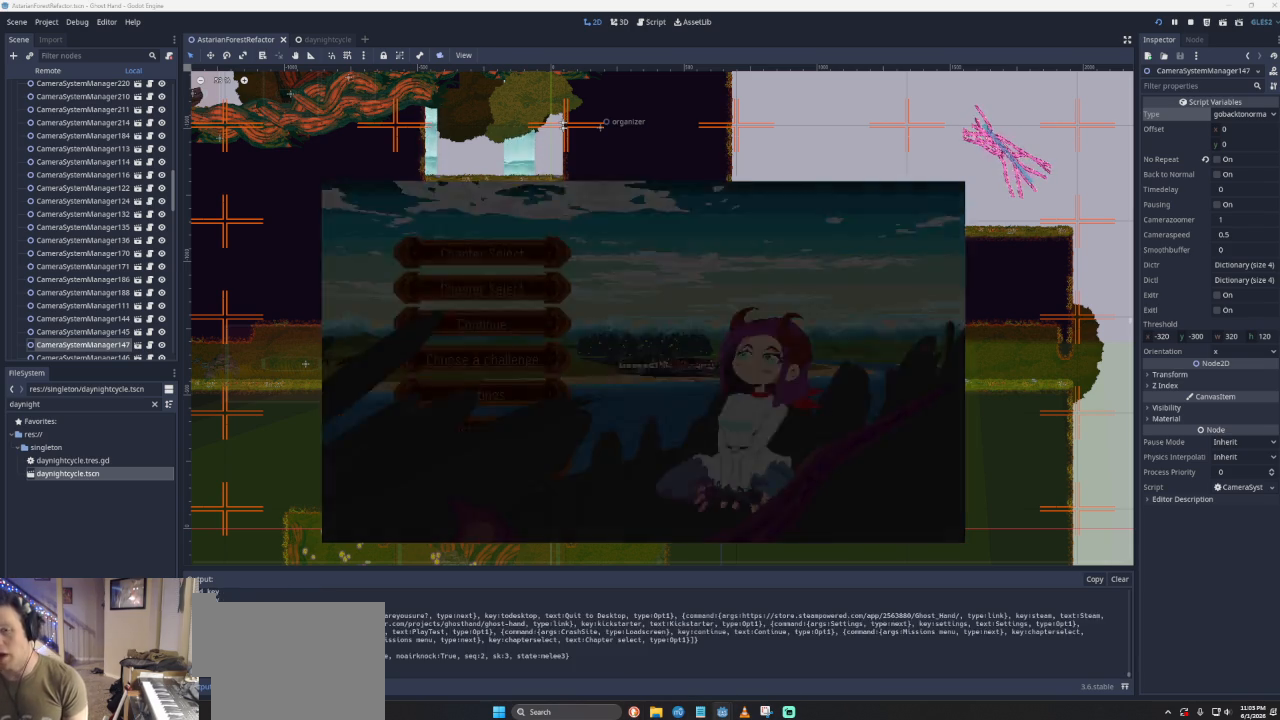
{"buttons": [], "left_stick": "center", "events": [[33, "SQUARE", "up"], [333, "SQUARE", "down"], [467, "SQUARE", "up"]]}
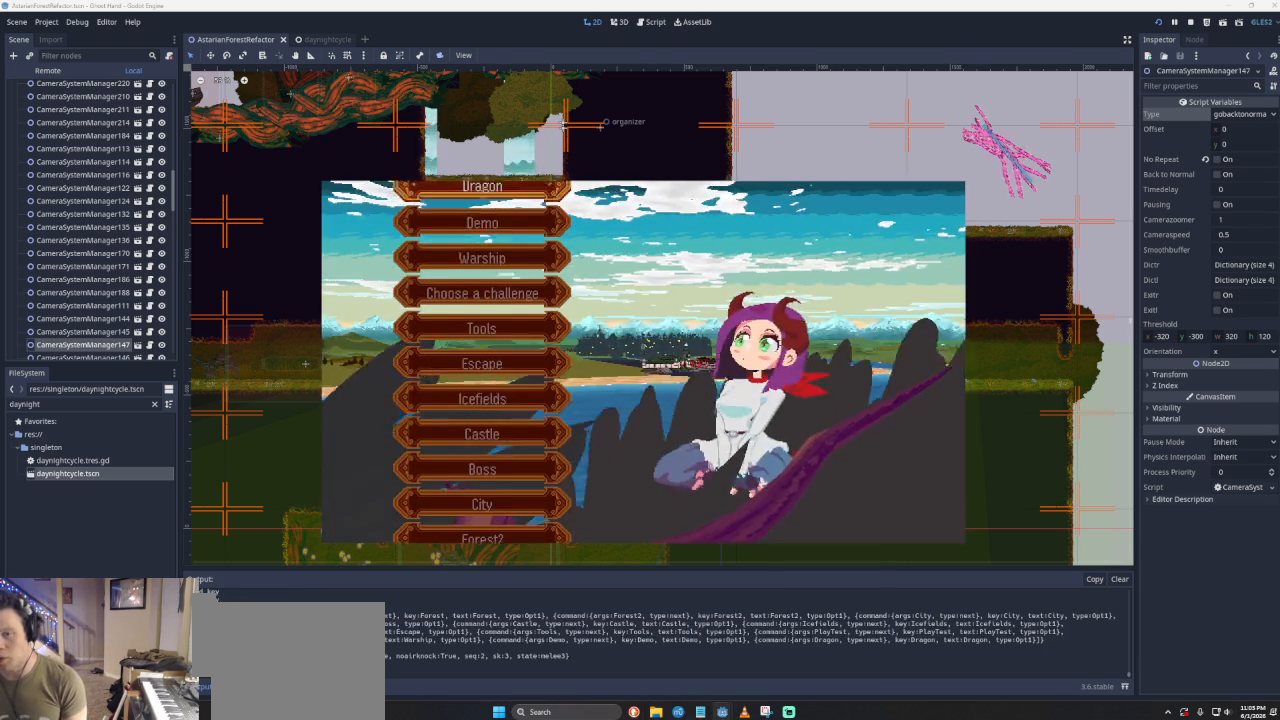
{"buttons": ["DPAD_DOWN"], "left_stick": "center", "events": [[133, "DPAD_UP", "down"], [233, "DPAD_UP", "up"], [333, "SQUARE", "down"], [467, "SQUARE", "up"], [500, "DPAD_DOWN", "down"]]}
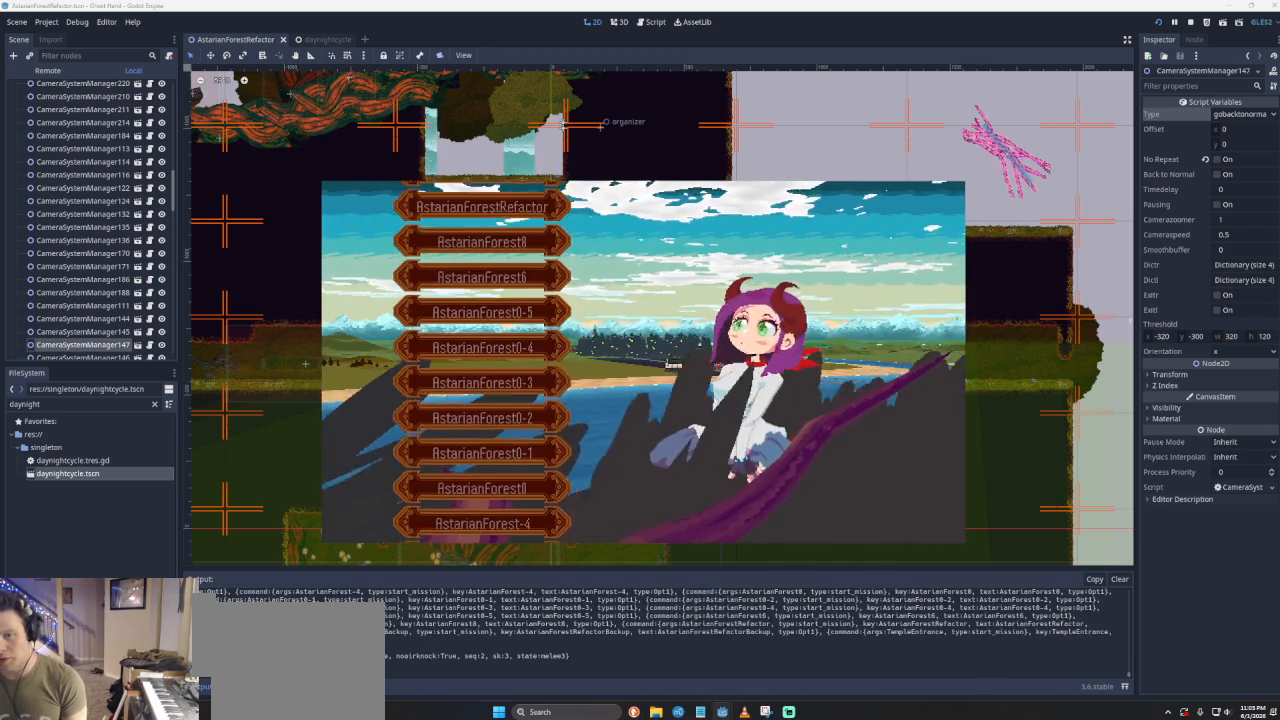
{"buttons": ["SQUARE"], "left_stick": "center", "events": [[67, "DPAD_DOWN", "up"], [133, "DPAD_DOWN", "down"], [233, "DPAD_DOWN", "up"], [500, "SQUARE", "down"]]}
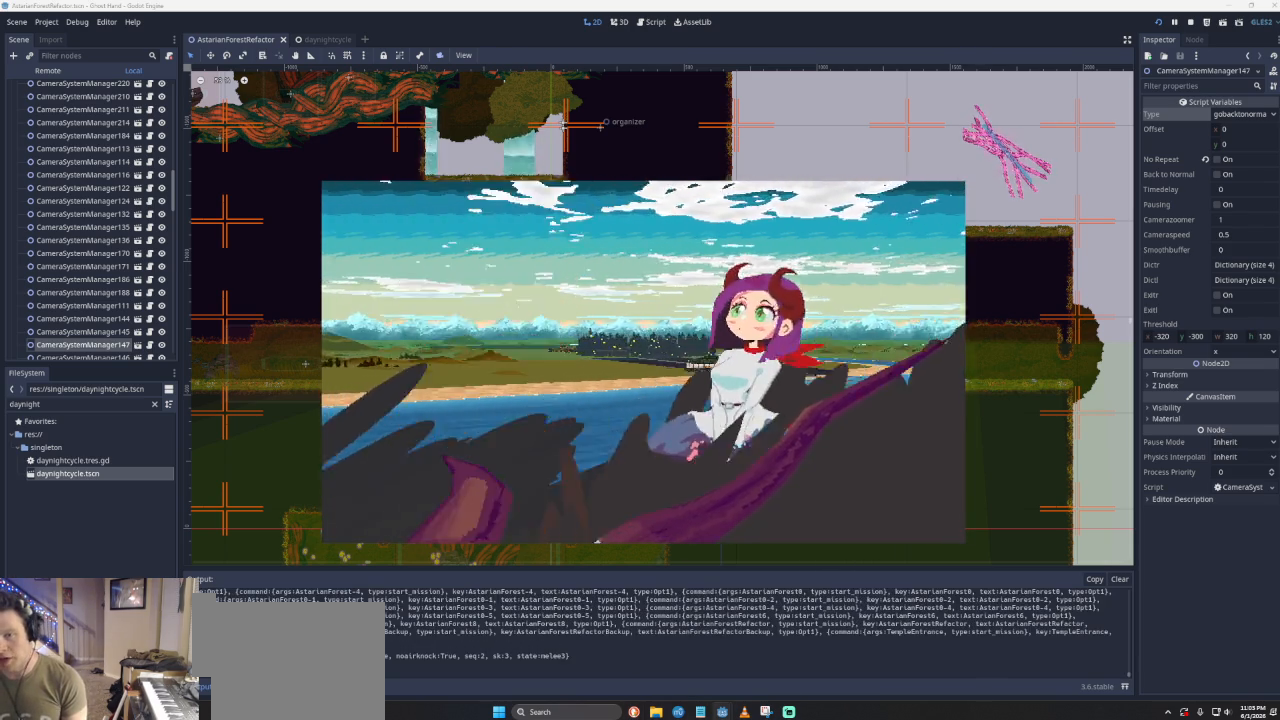
{"buttons": [], "left_stick": "center", "events": [[133, "SQUARE", "up"]]}
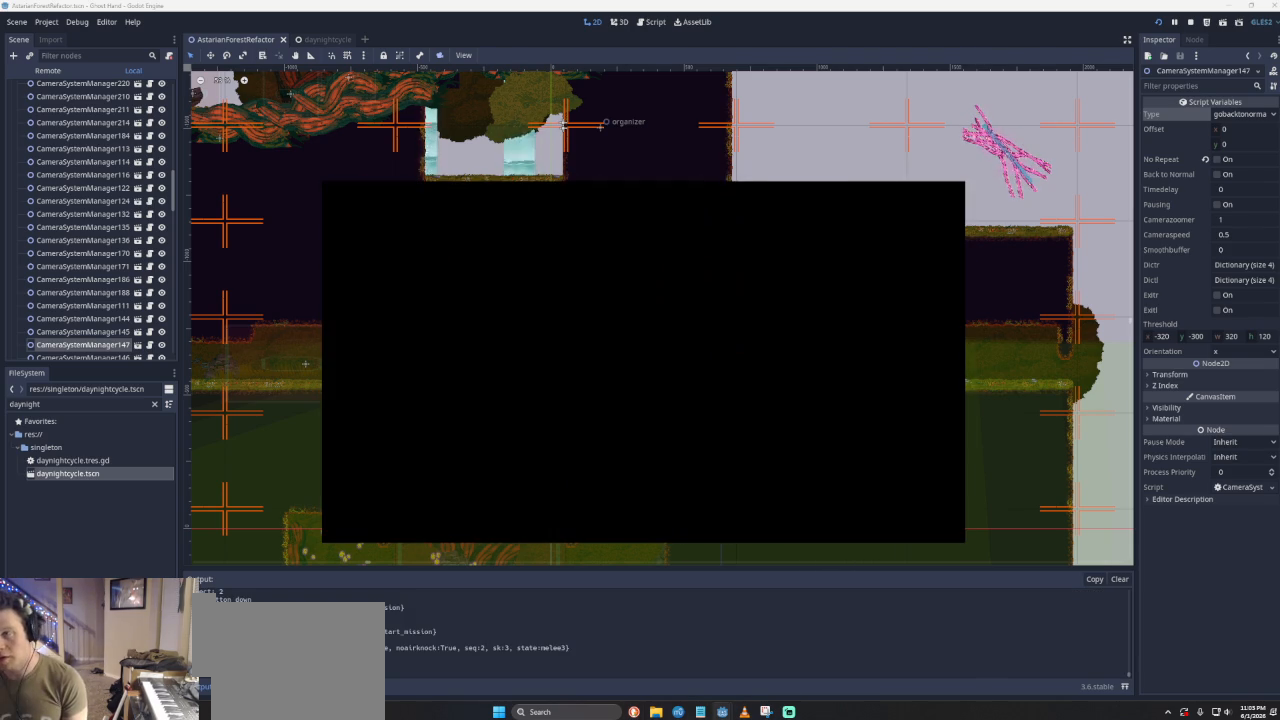
{"buttons": [], "left_stick": "center", "events": []}
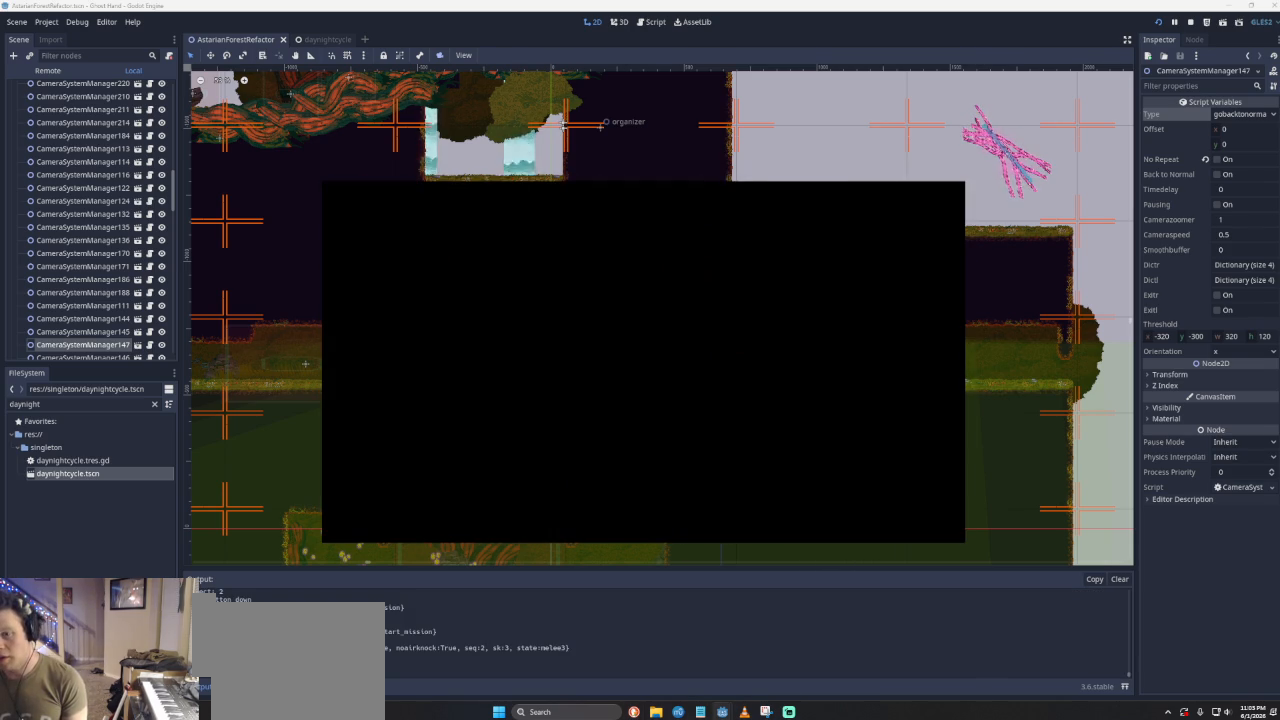
{"buttons": [], "left_stick": "right", "events": [[167, "left_stick", "right"]]}
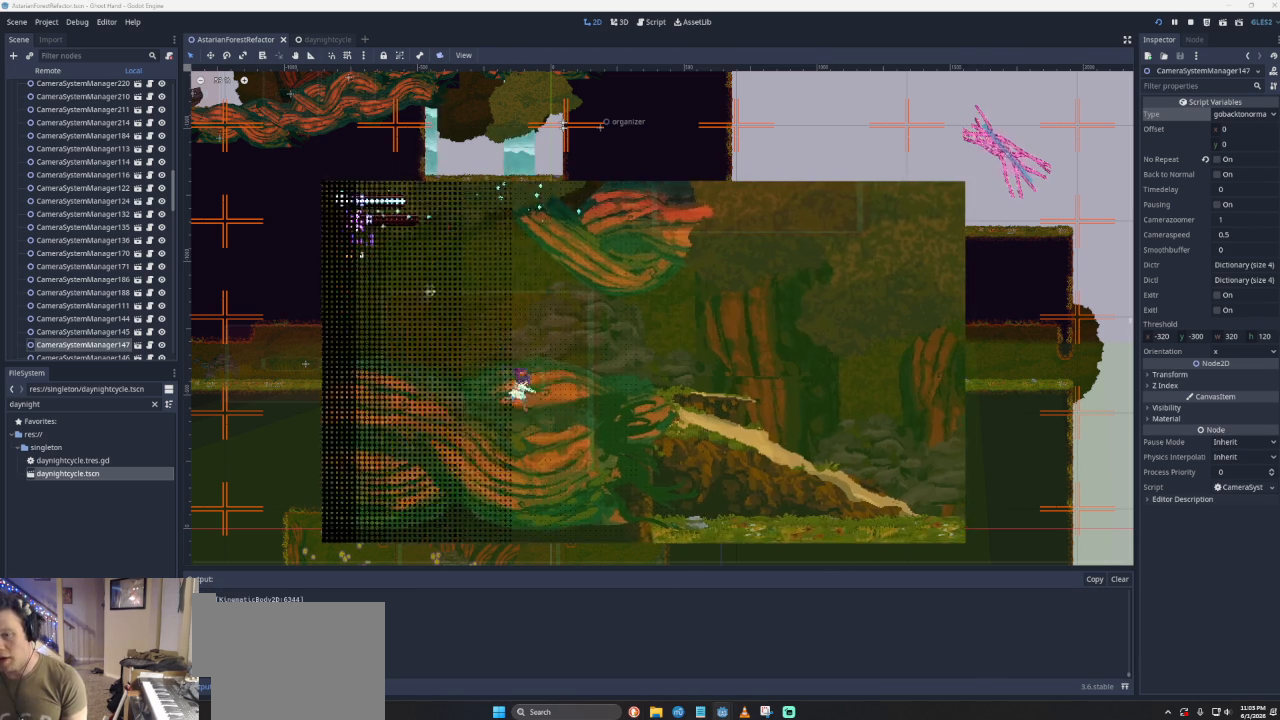
{"buttons": [], "left_stick": "right", "events": [[33, "left_stick", "center"], [267, "left_stick", "right"]]}
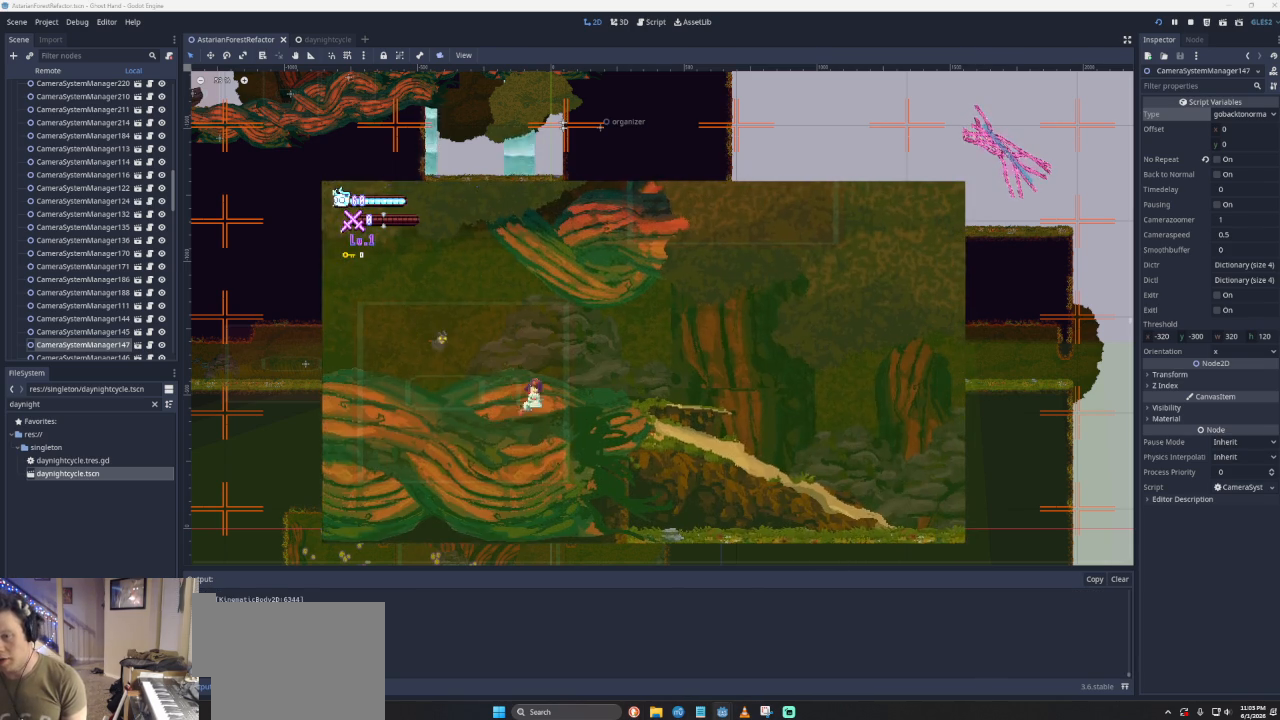
{"buttons": ["CROSS"], "left_stick": "right", "events": [[33, "CROSS", "down"], [67, "left_stick", "left"], [333, "left_stick", "right"], [367, "CROSS", "up"], [433, "CROSS", "down"]]}
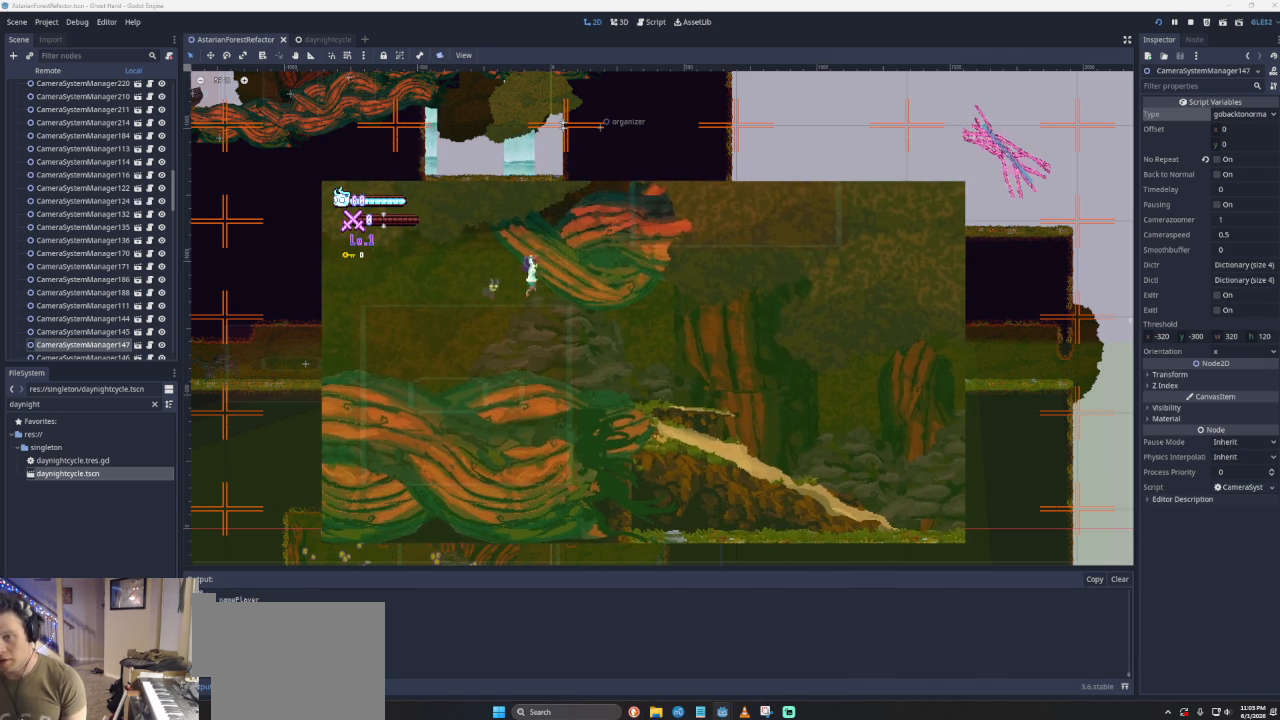
{"buttons": ["CROSS"], "left_stick": "right", "events": [[333, "CROSS", "up"], [333, "left_stick", "center"], [433, "CROSS", "down"], [433, "left_stick", "right"]]}
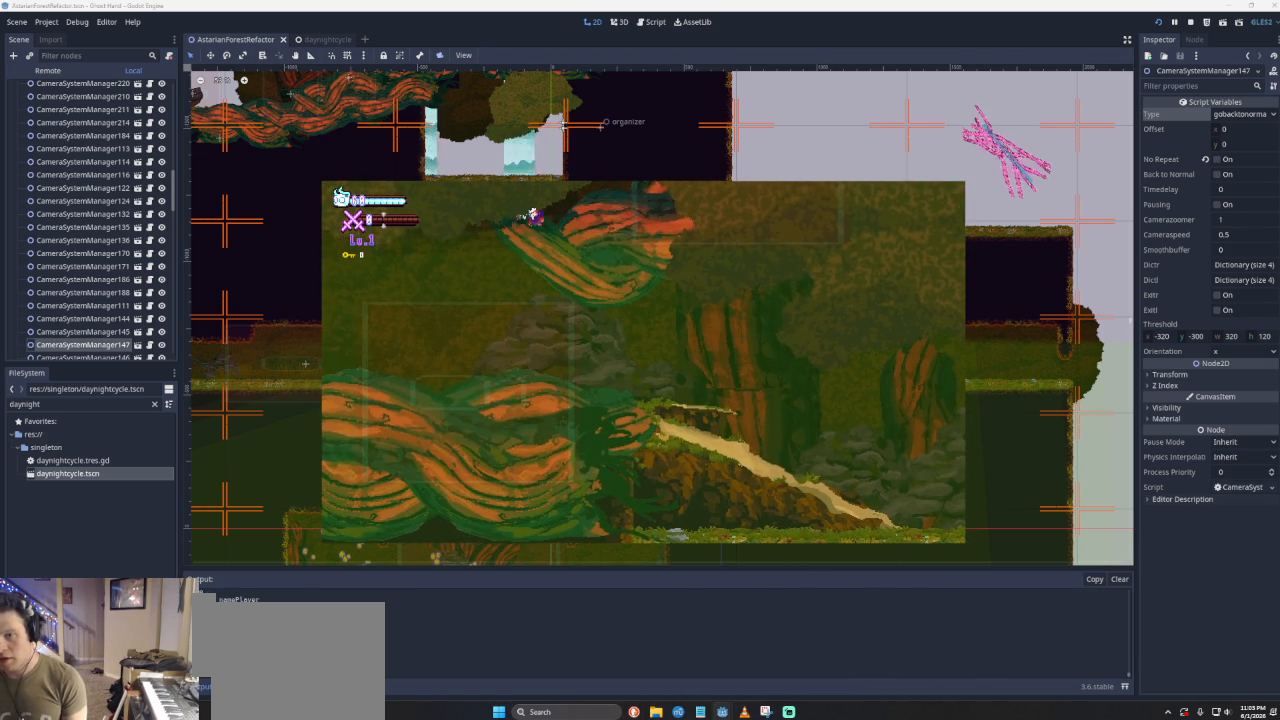
{"buttons": ["CROSS"], "left_stick": "right", "events": []}
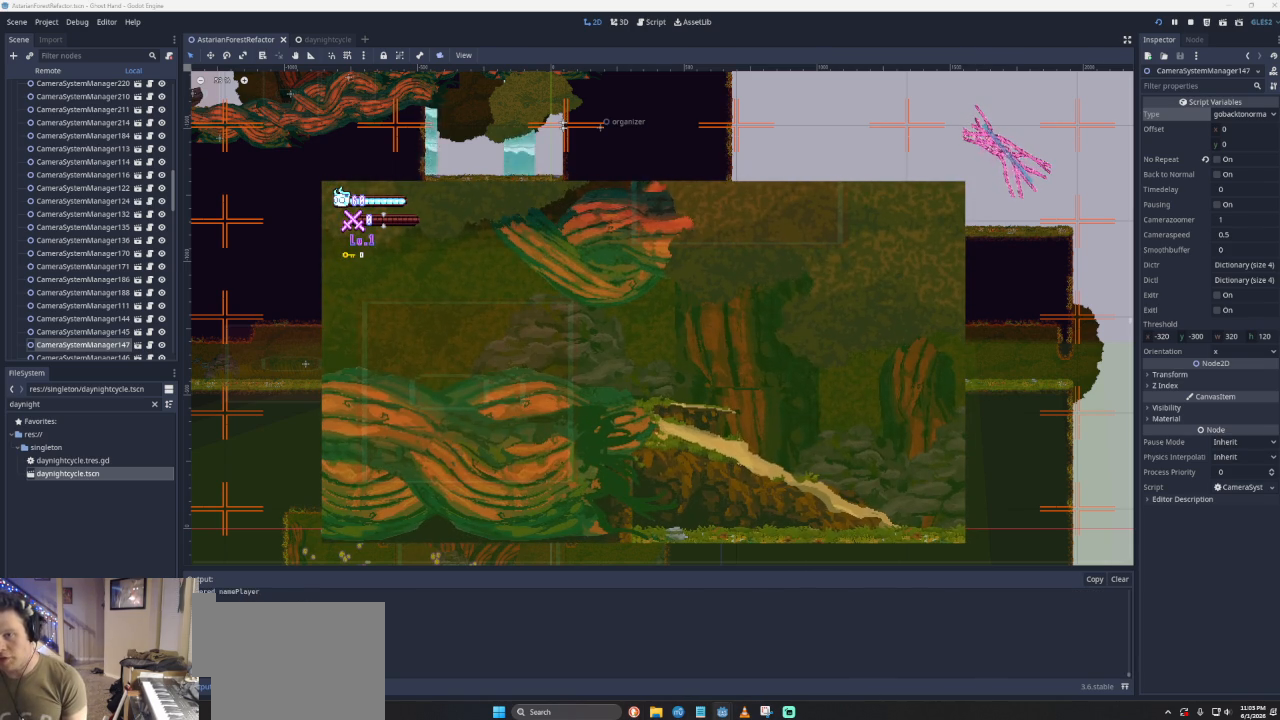
{"buttons": ["CROSS"], "left_stick": "right", "events": [[67, "CROSS", "up"], [367, "CROSS", "down"]]}
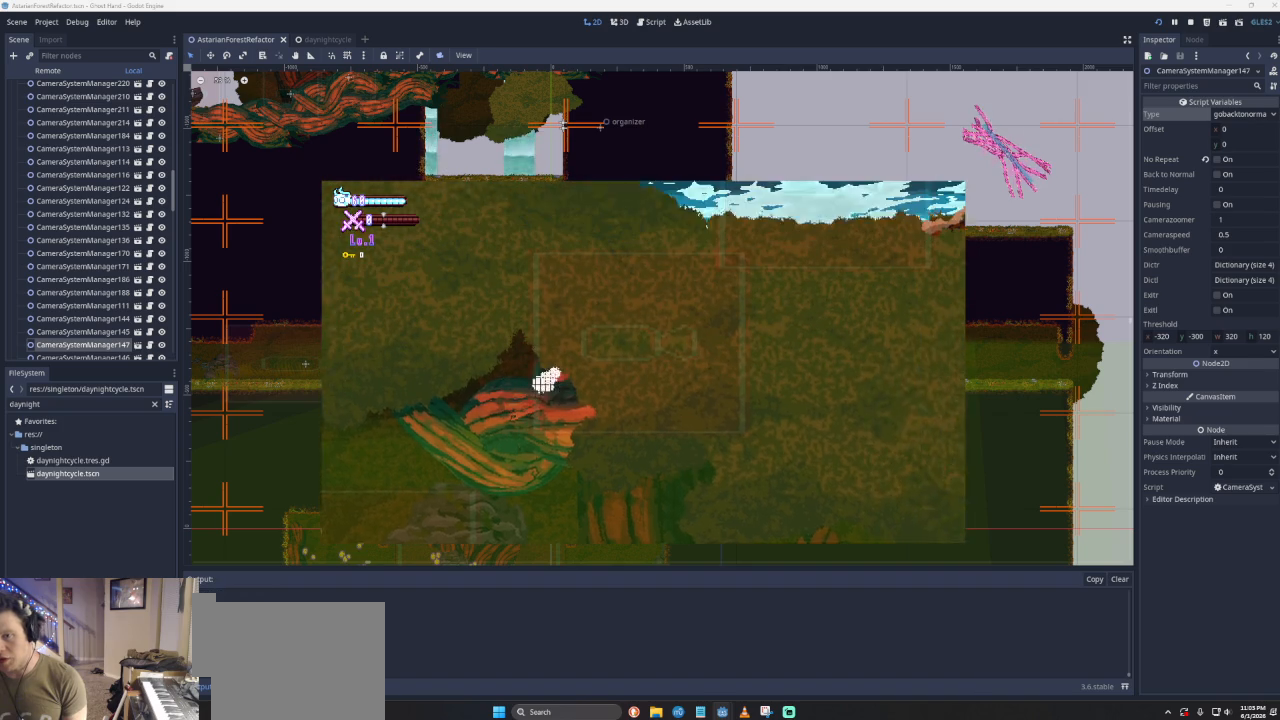
{"buttons": [], "left_stick": "right", "events": [[167, "left_stick", "center"], [200, "CROSS", "up"], [233, "left_stick", "right"]]}
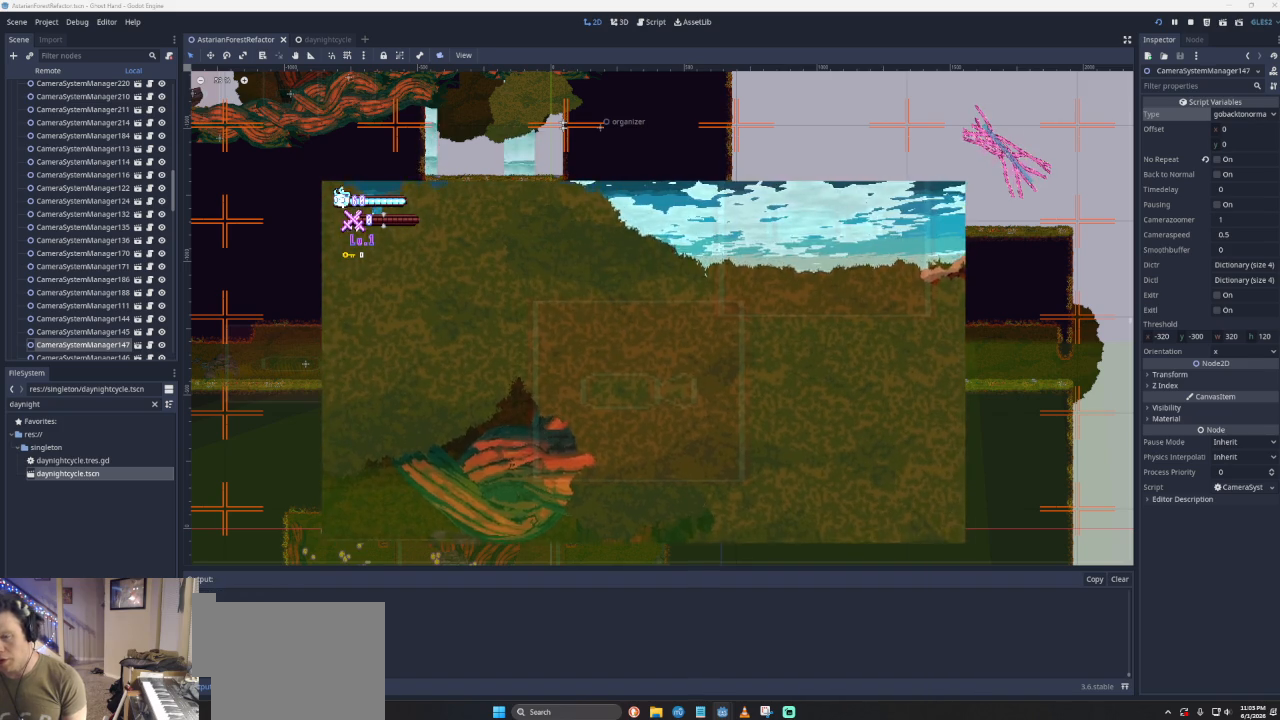
{"buttons": ["CROSS"], "left_stick": "right", "events": [[33, "CROSS", "down"], [367, "CROSS", "up"], [433, "CROSS", "down"]]}
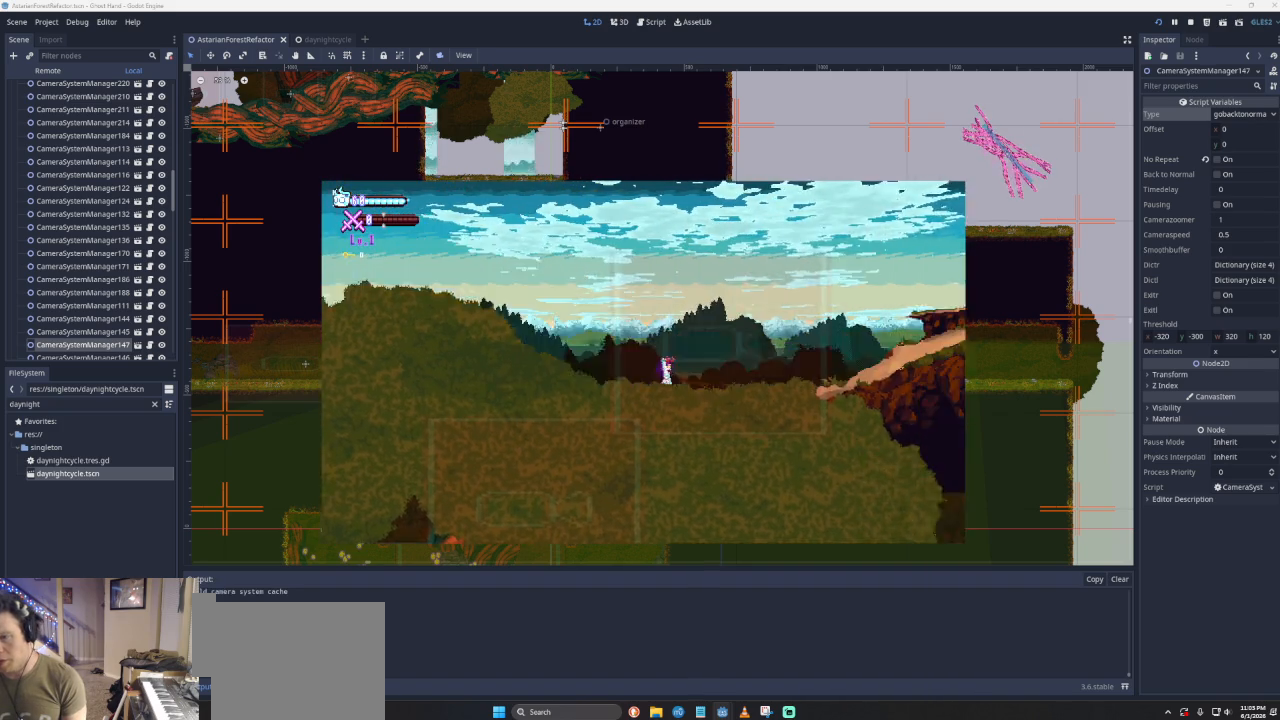
{"buttons": [], "left_stick": "right", "events": [[200, "CROSS", "up"]]}
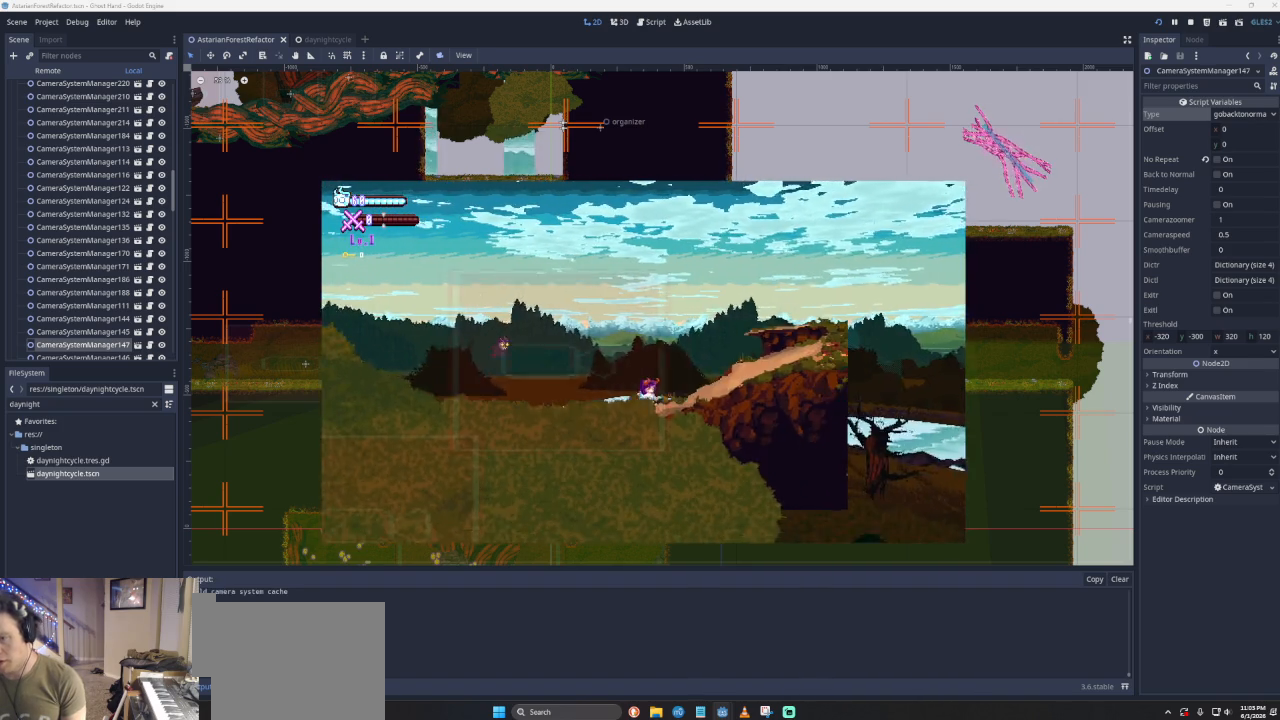
{"buttons": [], "left_stick": "right", "events": [[300, "left_stick", "center"], [400, "left_stick", "right"]]}
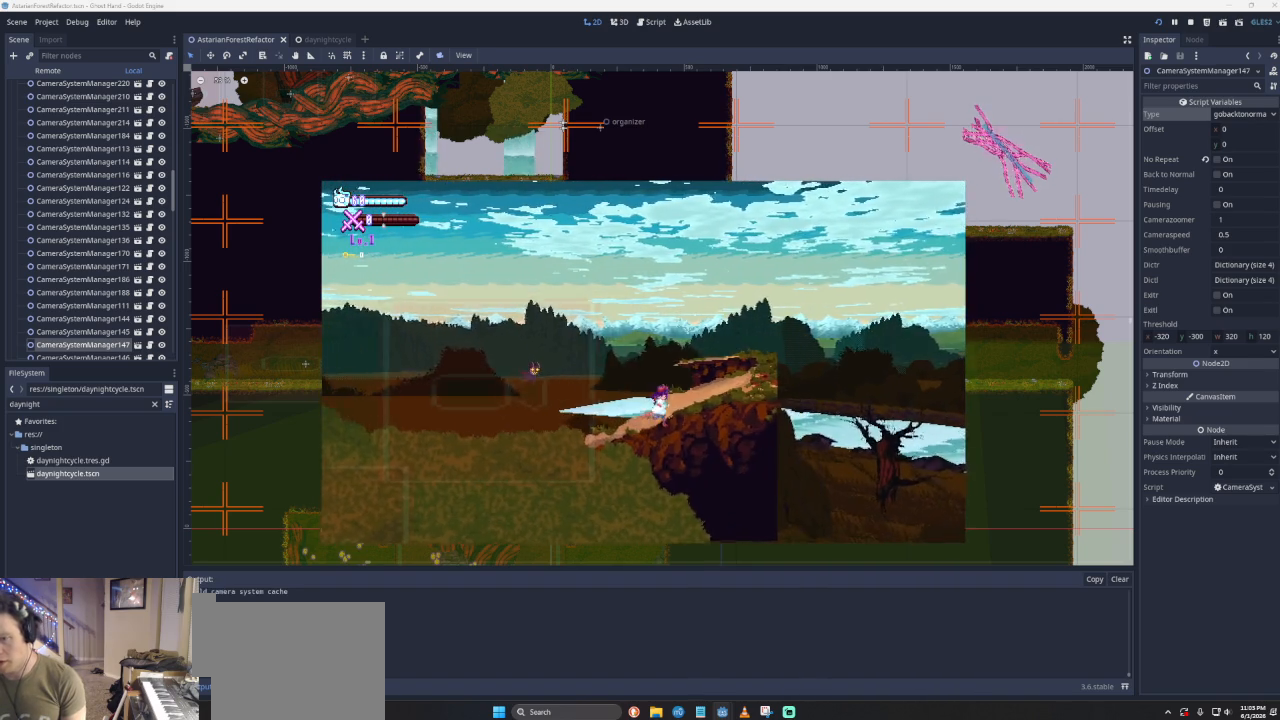
{"buttons": [], "left_stick": "center", "events": [[333, "left_stick", "center"]]}
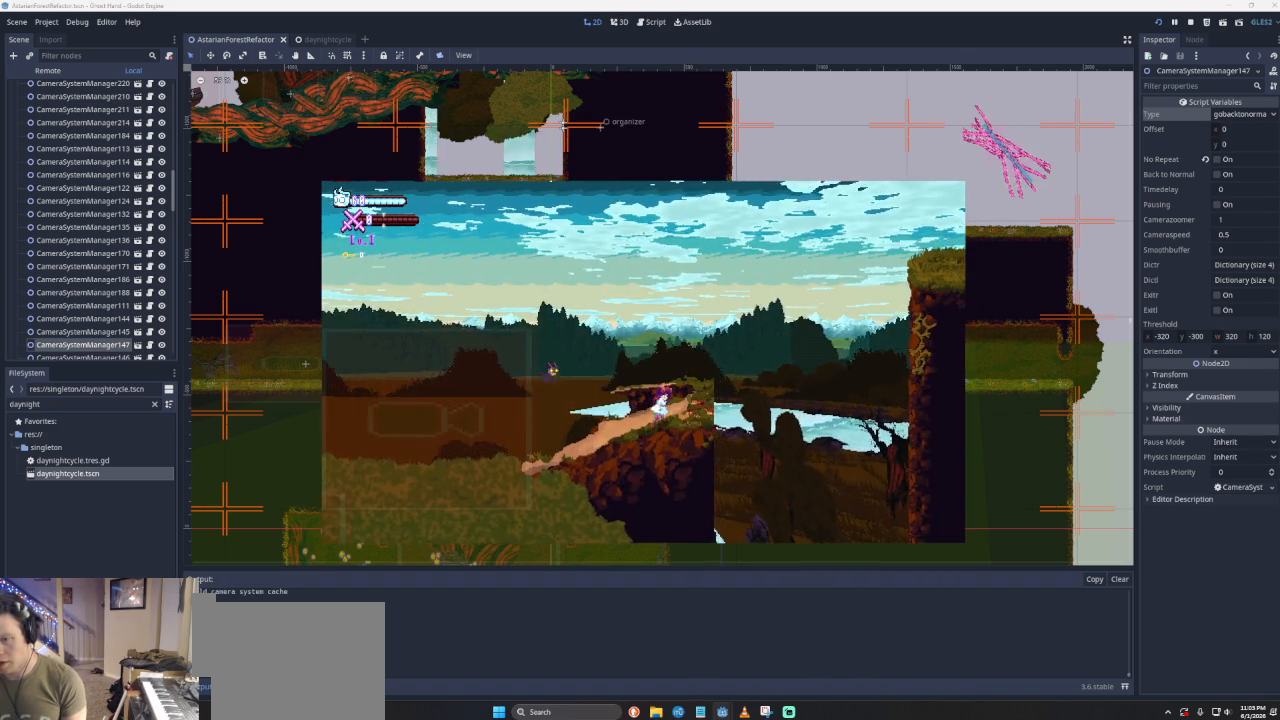
{"buttons": [], "left_stick": "center", "events": [[167, "left_stick", "right"], [367, "left_stick", "center"]]}
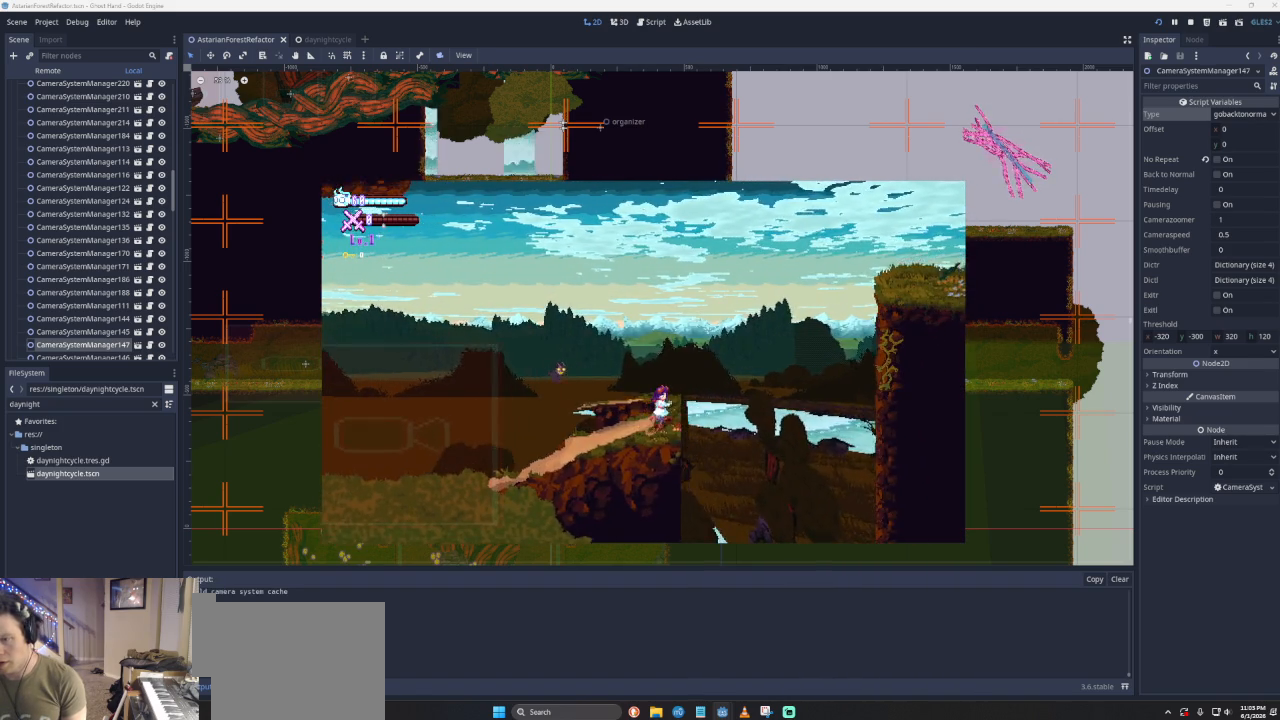
{"buttons": ["CROSS"], "left_stick": "center", "events": [[33, "left_stick", "left"], [200, "left_stick", "center"], [500, "CROSS", "down"]]}
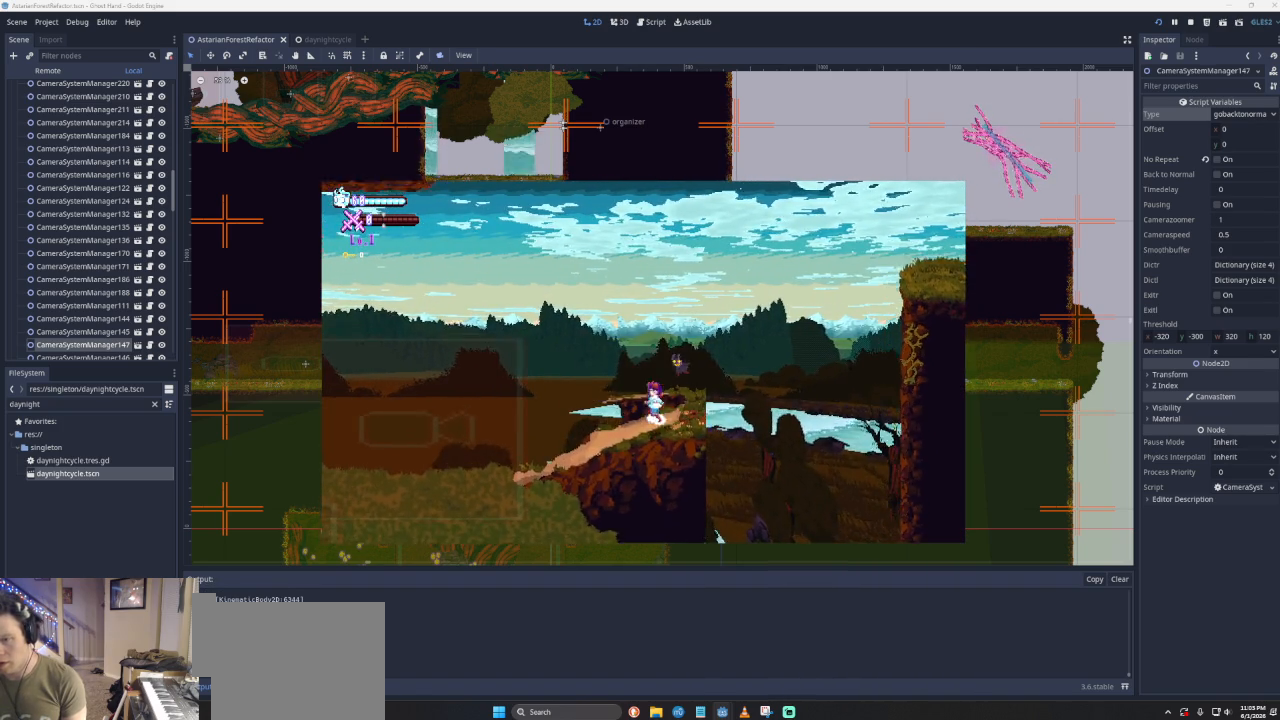
{"buttons": [], "left_stick": "left", "events": [[233, "left_stick", "left"], [333, "CROSS", "up"]]}
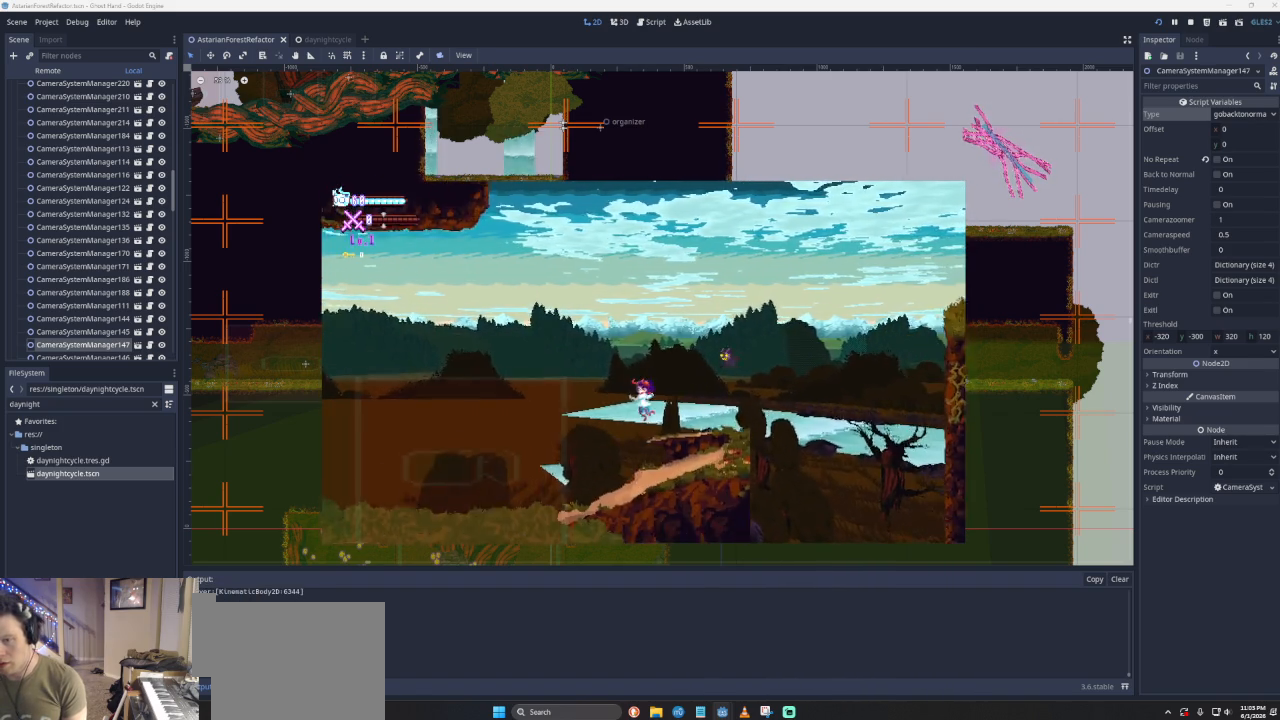
{"buttons": [], "left_stick": "center", "events": [[133, "CROSS", "down"], [300, "CROSS", "up"], [500, "left_stick", "center"]]}
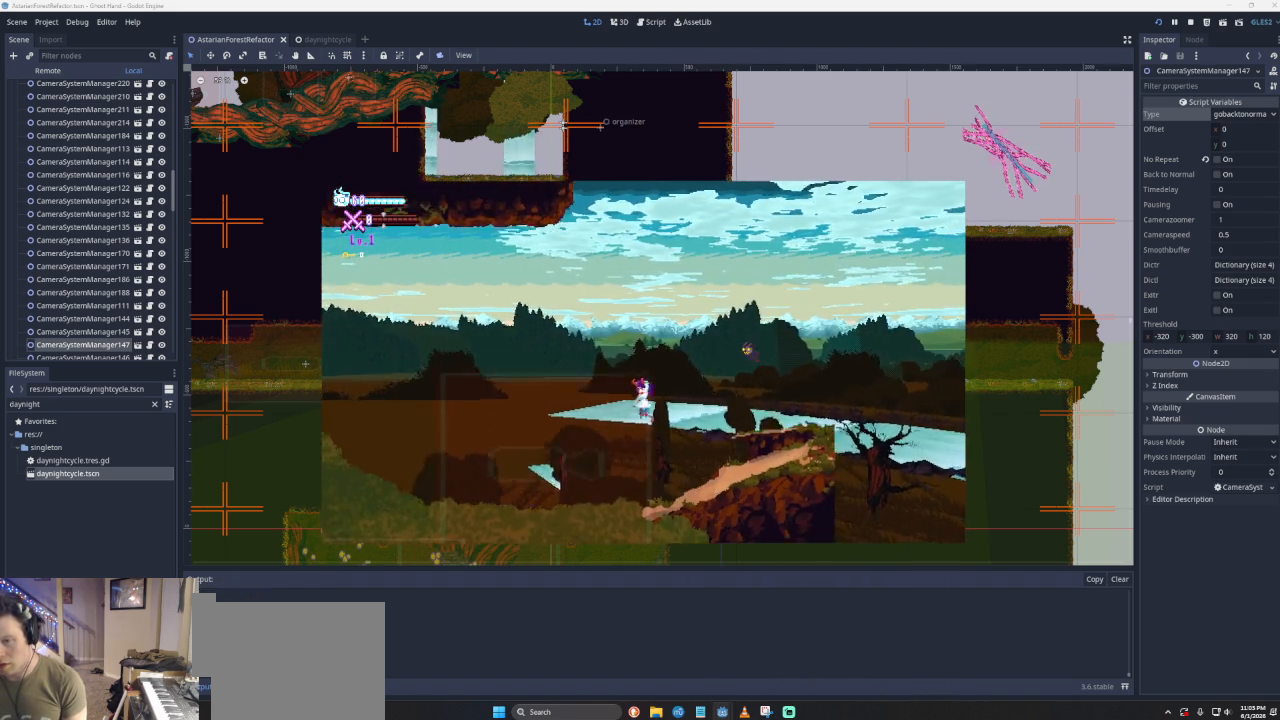
{"buttons": ["CROSS"], "left_stick": "right", "events": [[167, "left_stick", "right"], [500, "CROSS", "down"]]}
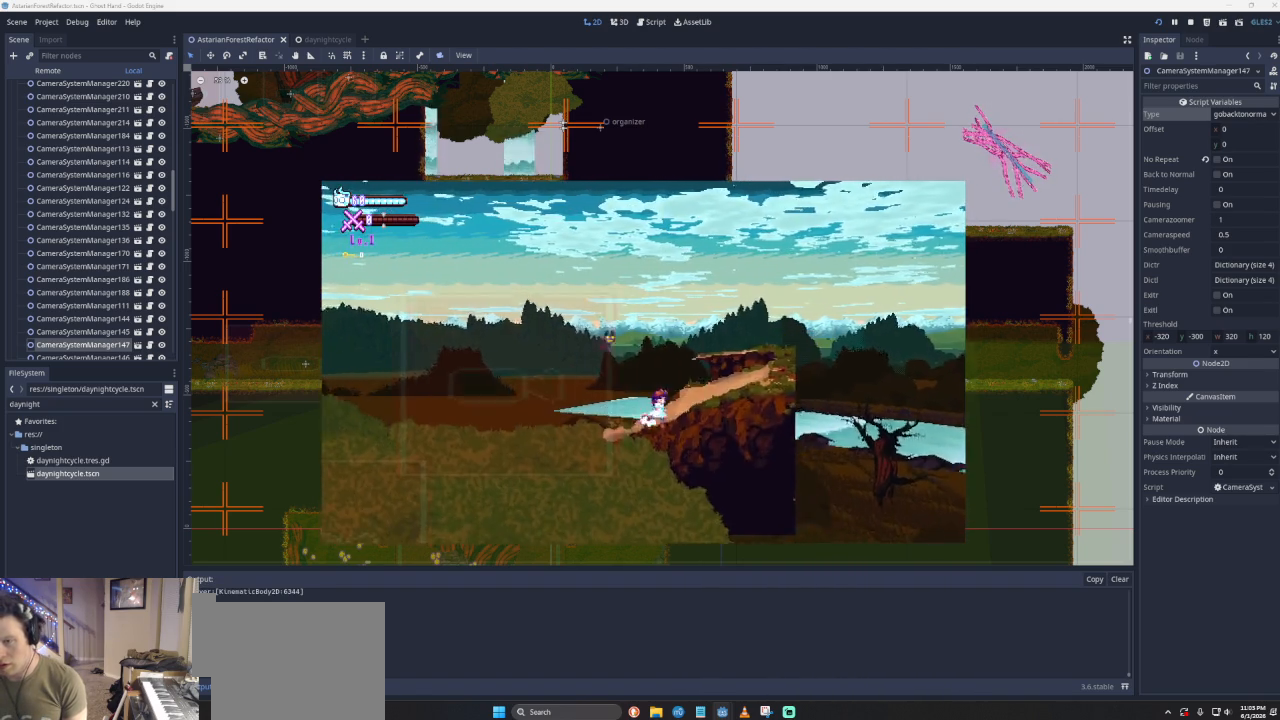
{"buttons": [], "left_stick": "right", "events": [[233, "CROSS", "up"], [233, "left_stick", "center"], [500, "left_stick", "right"]]}
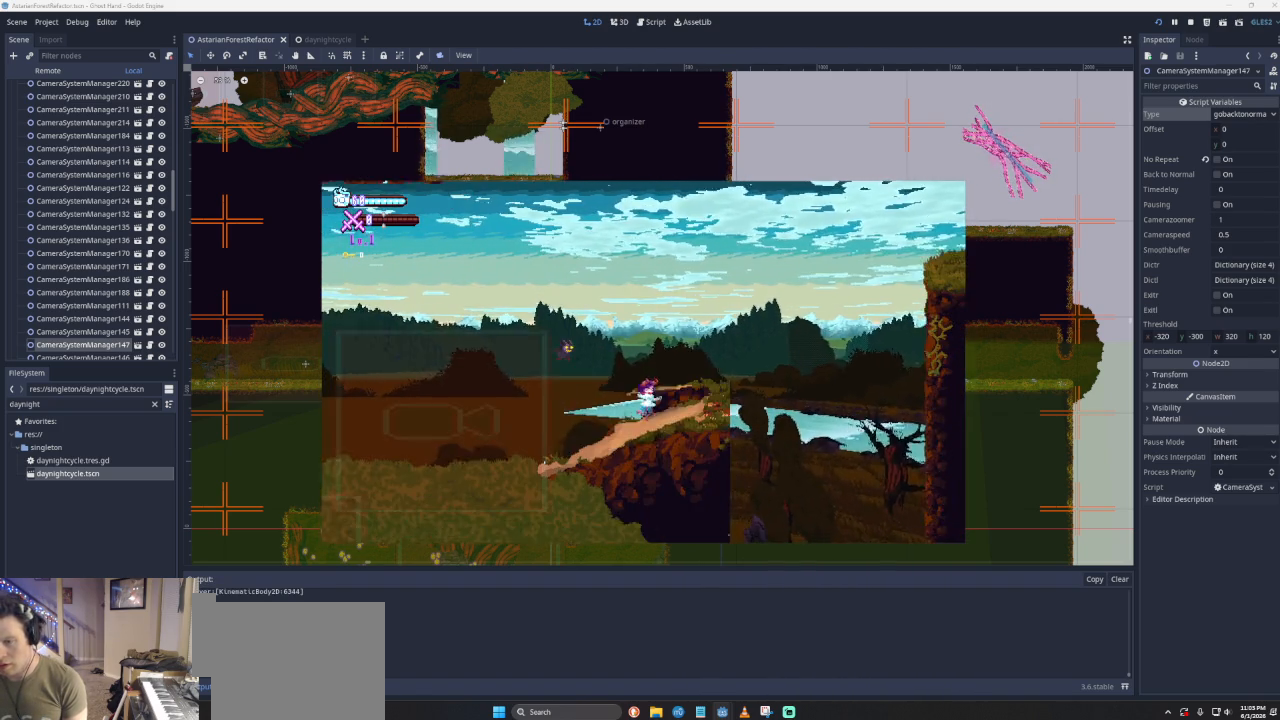
{"buttons": [], "left_stick": "center", "events": [[233, "left_stick", "center"]]}